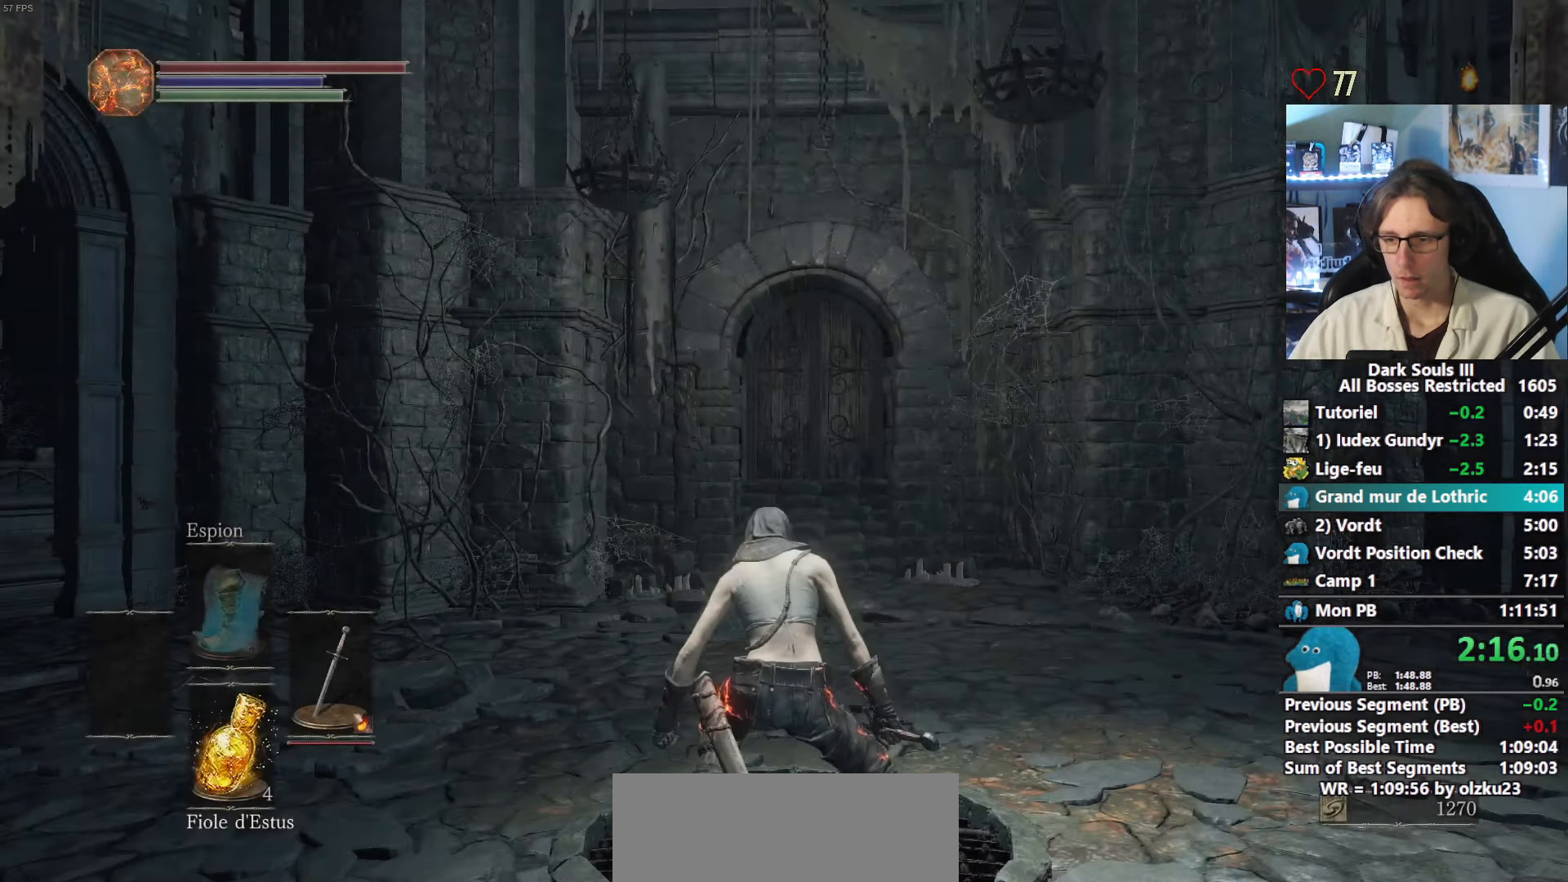
Gameplay with keyboard and mouse; each line is a JSON object with the keys and mouse buttons held at the frame after it. "events" lists presses ("down") and releases ("up") of "1", "2", "3", "4", "a", "alt", "ctrl", "d", "down", "e", "f", "g", "left", "q", "r", "return", "right", "s", "shift", "space", "tab", "up", "z", "mouse_left", "mouse_wheel", "mouse_right", "mouse_mb4" and "mouse_mb5" between this image and that frame as [ms after this image, input, new state], when the widget could be followed in between. "mouse_left", "mouse_wheel", "mouse_right", "mouse_mb4", "mouse_mb5" = the "left", "wheel", "right", "mb4", "mb5" buttons of the "mouse" list. No other keys are recorded. "wheel" means that the mouse wheel is clicked or scrolled. Not read: mouse_move other_keys.
{"keys": ["space", "z"], "mouse": [], "events": [[83, "z", "down"], [133, "space", "down"]]}
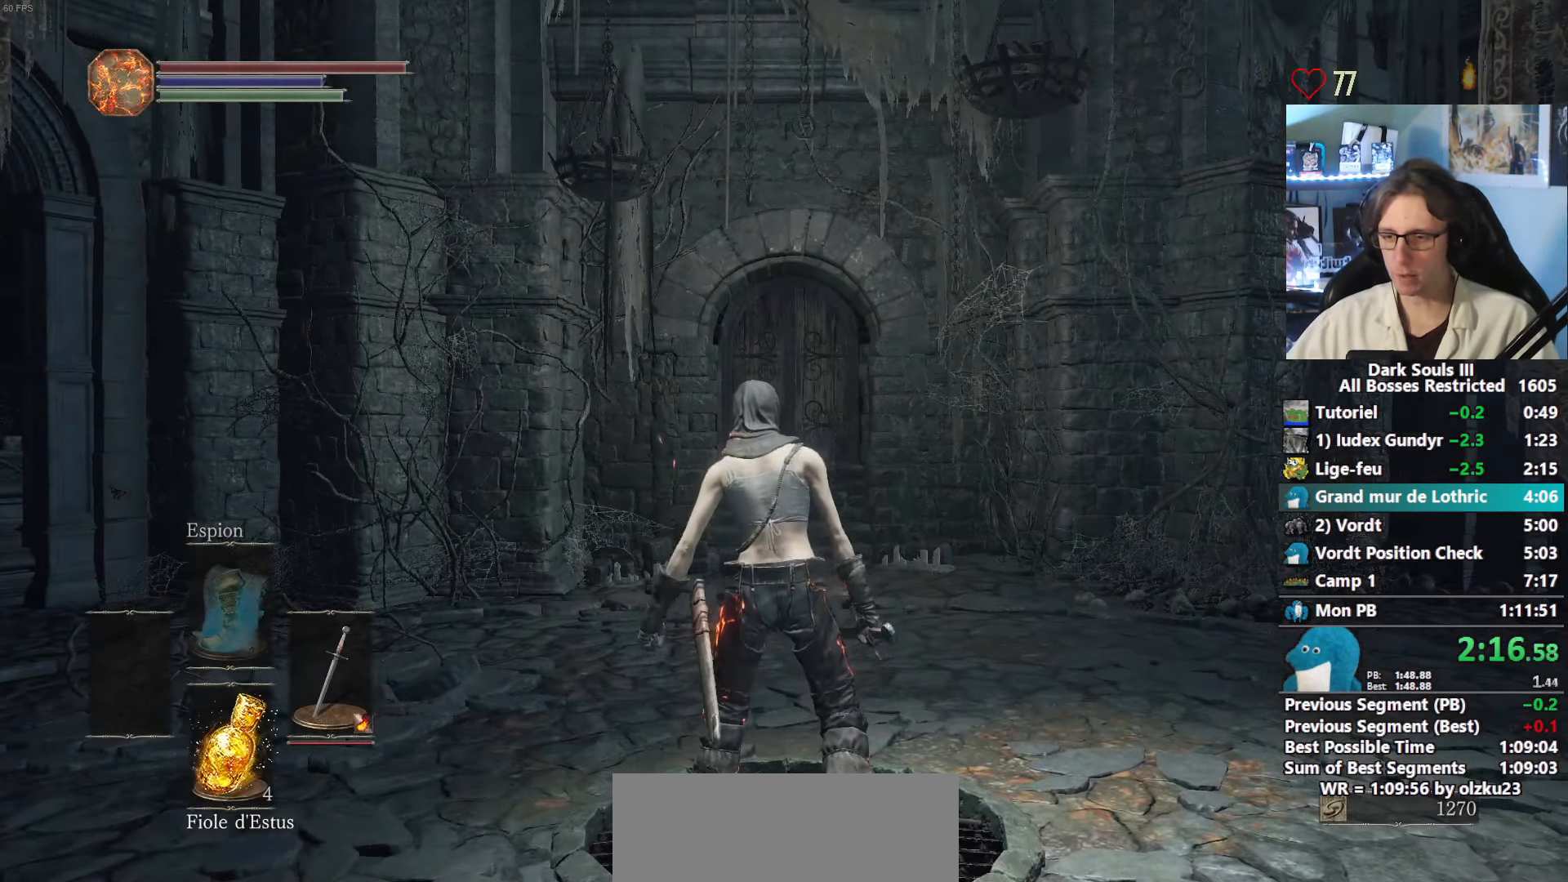
{"keys": ["space", "z"], "mouse": [], "events": []}
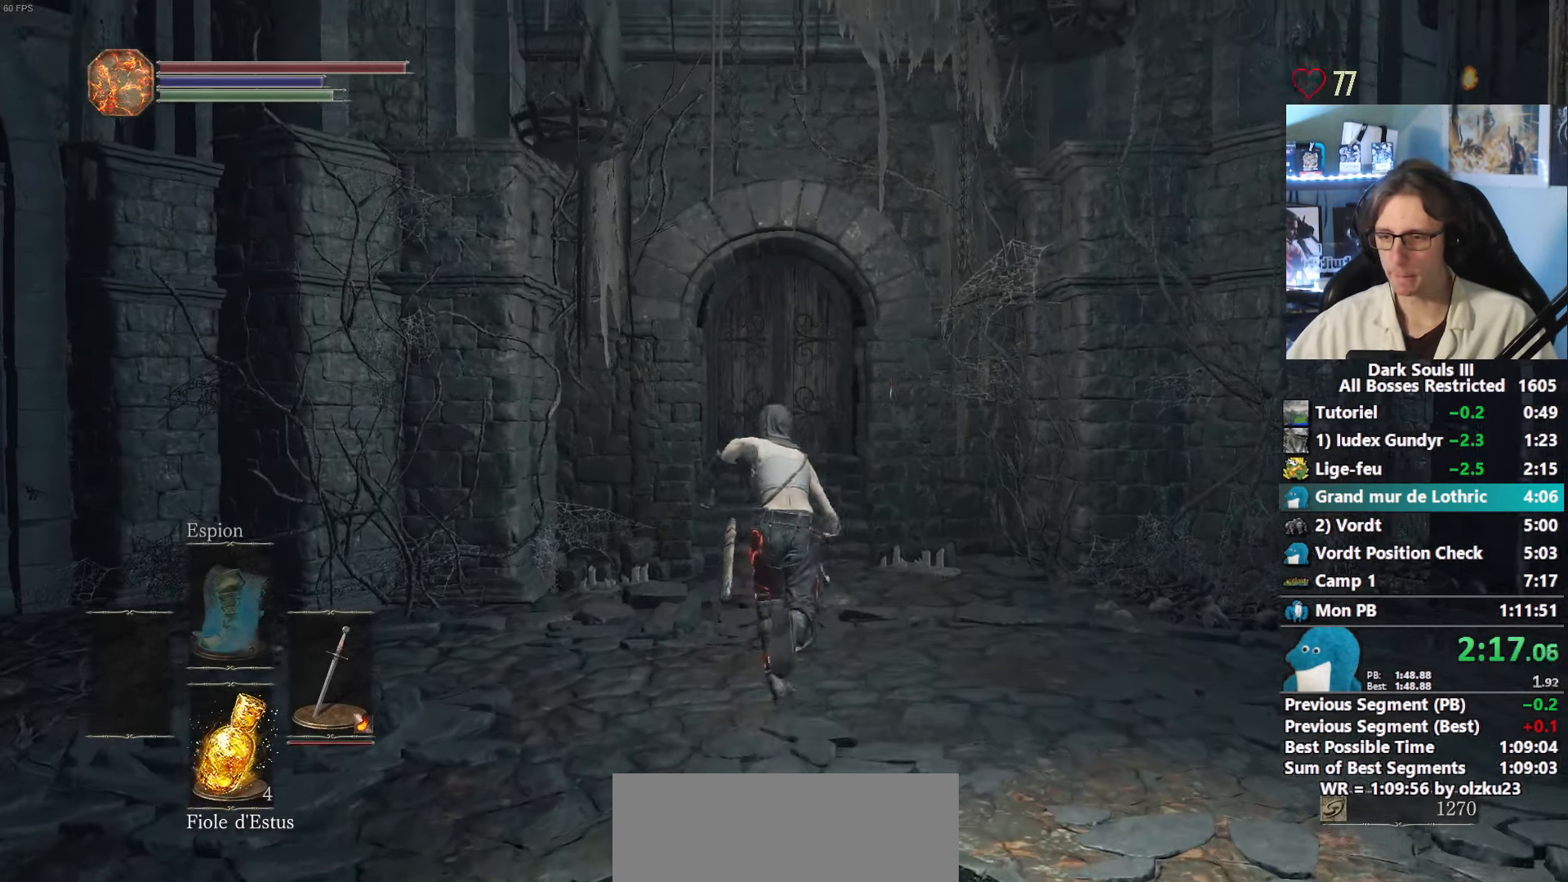
{"keys": ["space", "z"], "mouse": [], "events": []}
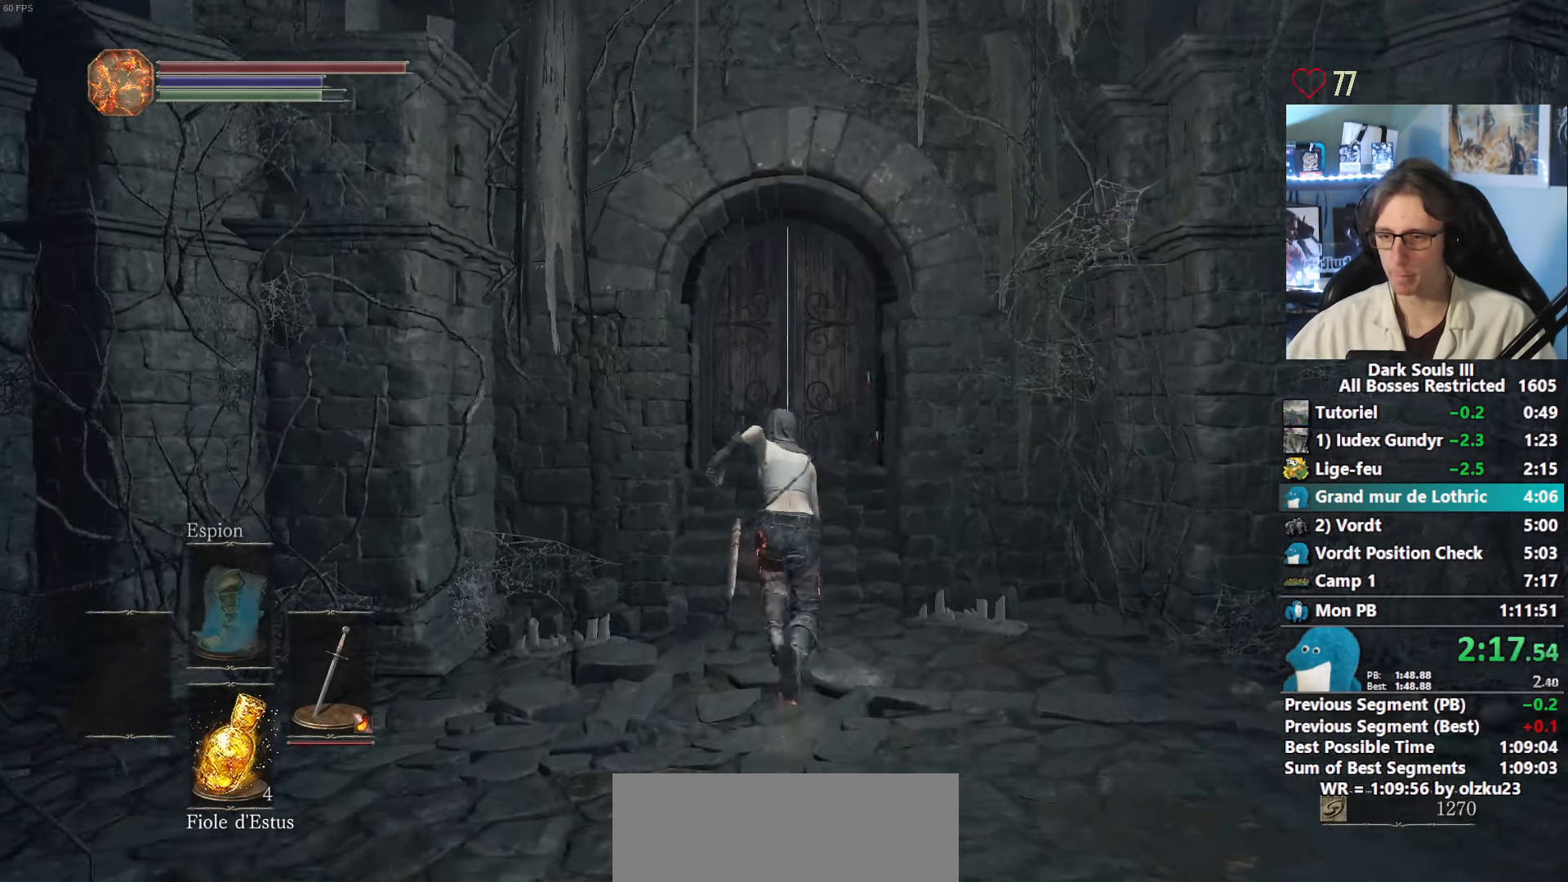
{"keys": ["space", "z"], "mouse": [], "events": [[317, "e", "down"], [367, "e", "up"], [450, "e", "down"], [500, "e", "up"]]}
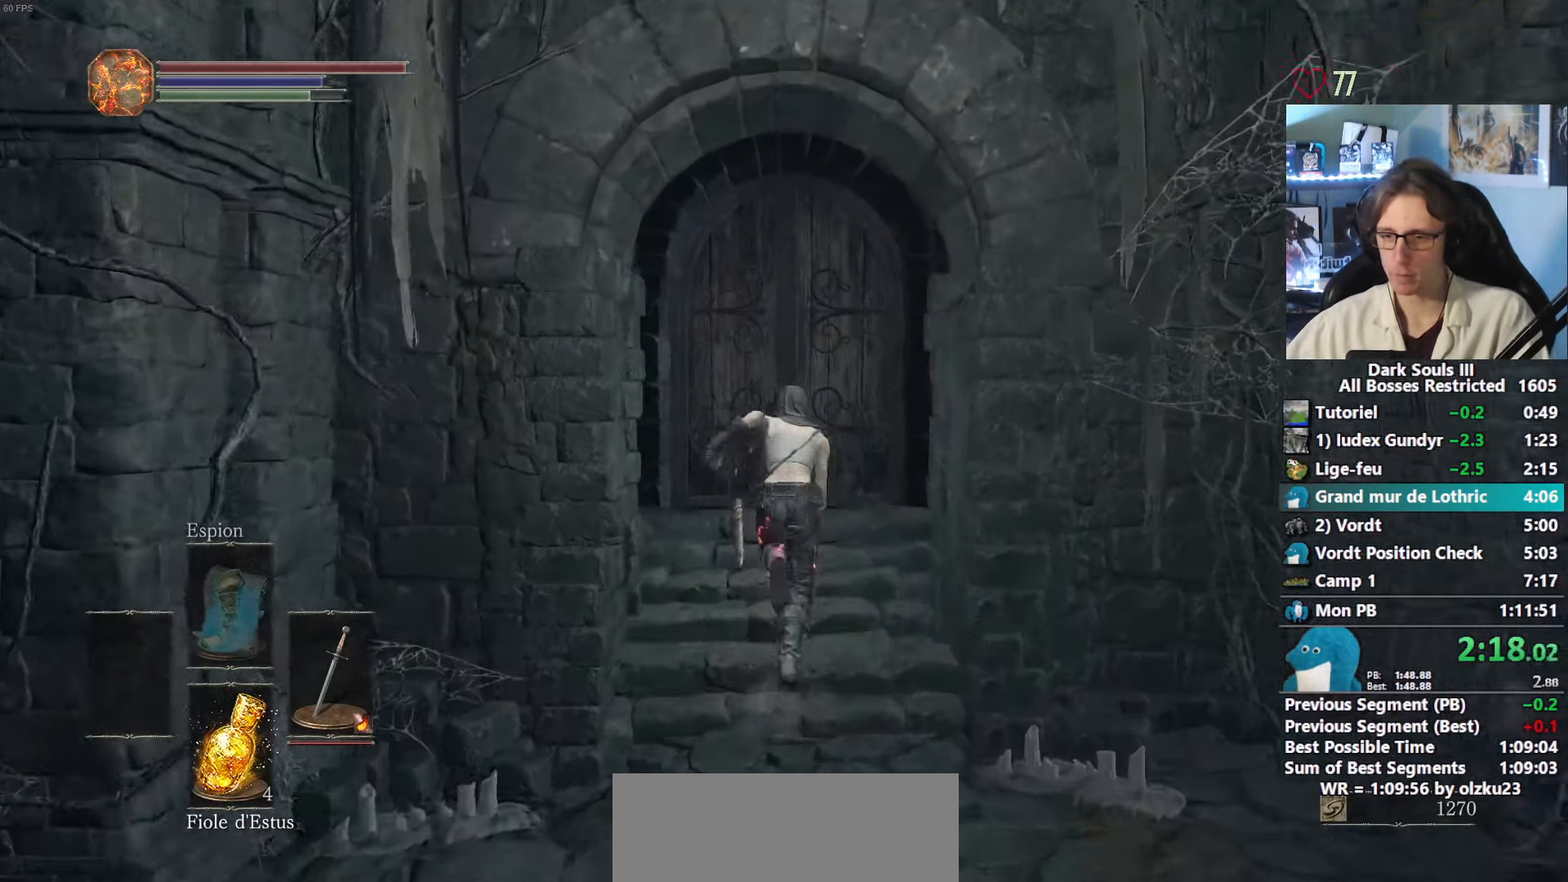
{"keys": ["e", "space", "z"], "mouse": [], "events": [[100, "e", "down"], [150, "e", "up"], [233, "e", "down"], [333, "e", "up"], [417, "e", "down"]]}
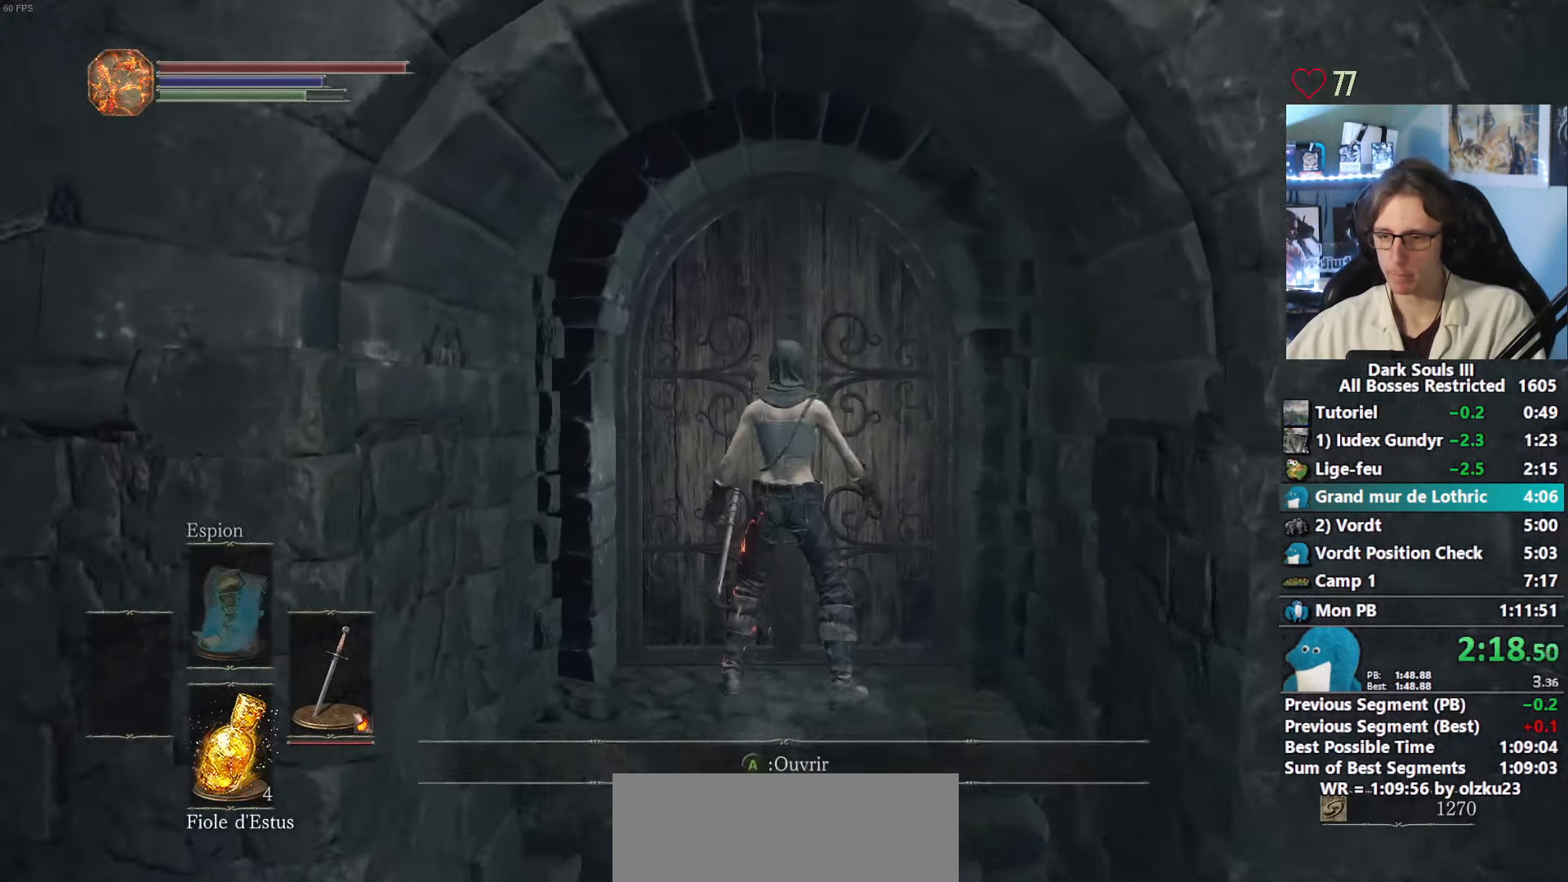
{"keys": ["e"], "mouse": [], "events": [[17, "e", "up"], [67, "z", "up"], [117, "space", "up"], [150, "tab", "down"], [250, "left", "down"], [250, "tab", "up"], [350, "e", "down"], [350, "left", "up"], [400, "e", "up"], [483, "e", "down"]]}
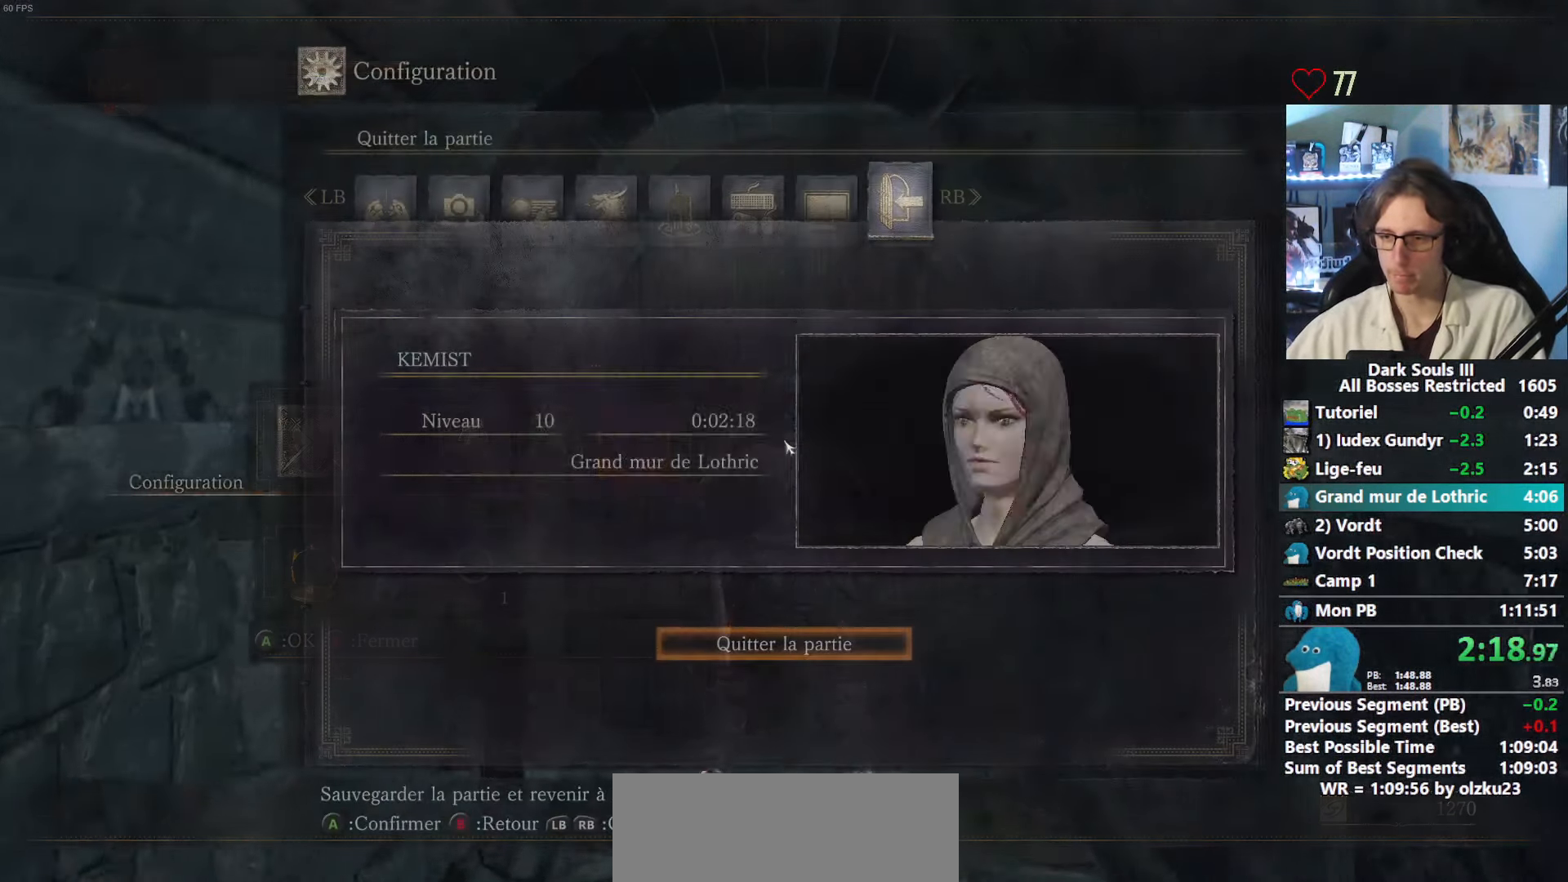
{"keys": ["left"], "mouse": [], "events": [[33, "e", "up"], [33, "left", "down"], [83, "e", "down"], [133, "e", "up"], [167, "e", "down"], [217, "e", "up"], [267, "e", "down"], [317, "e", "up"], [367, "e", "down"], [400, "e", "up"], [450, "e", "down"], [500, "e", "up"]]}
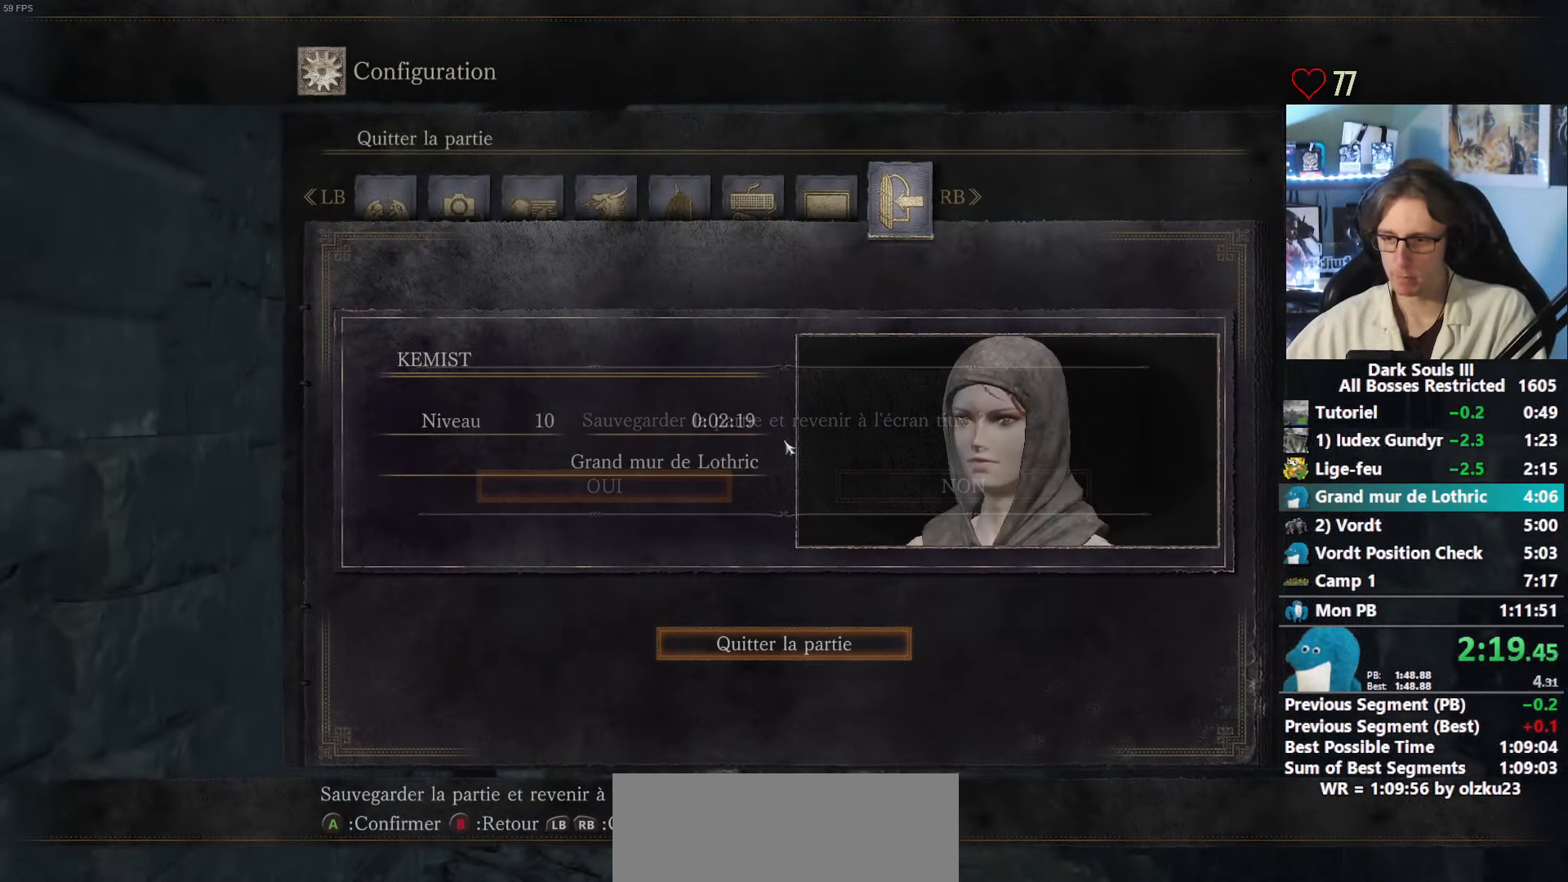
{"keys": [], "mouse": [], "events": [[100, "e", "down"], [150, "e", "up"], [183, "left", "up"]]}
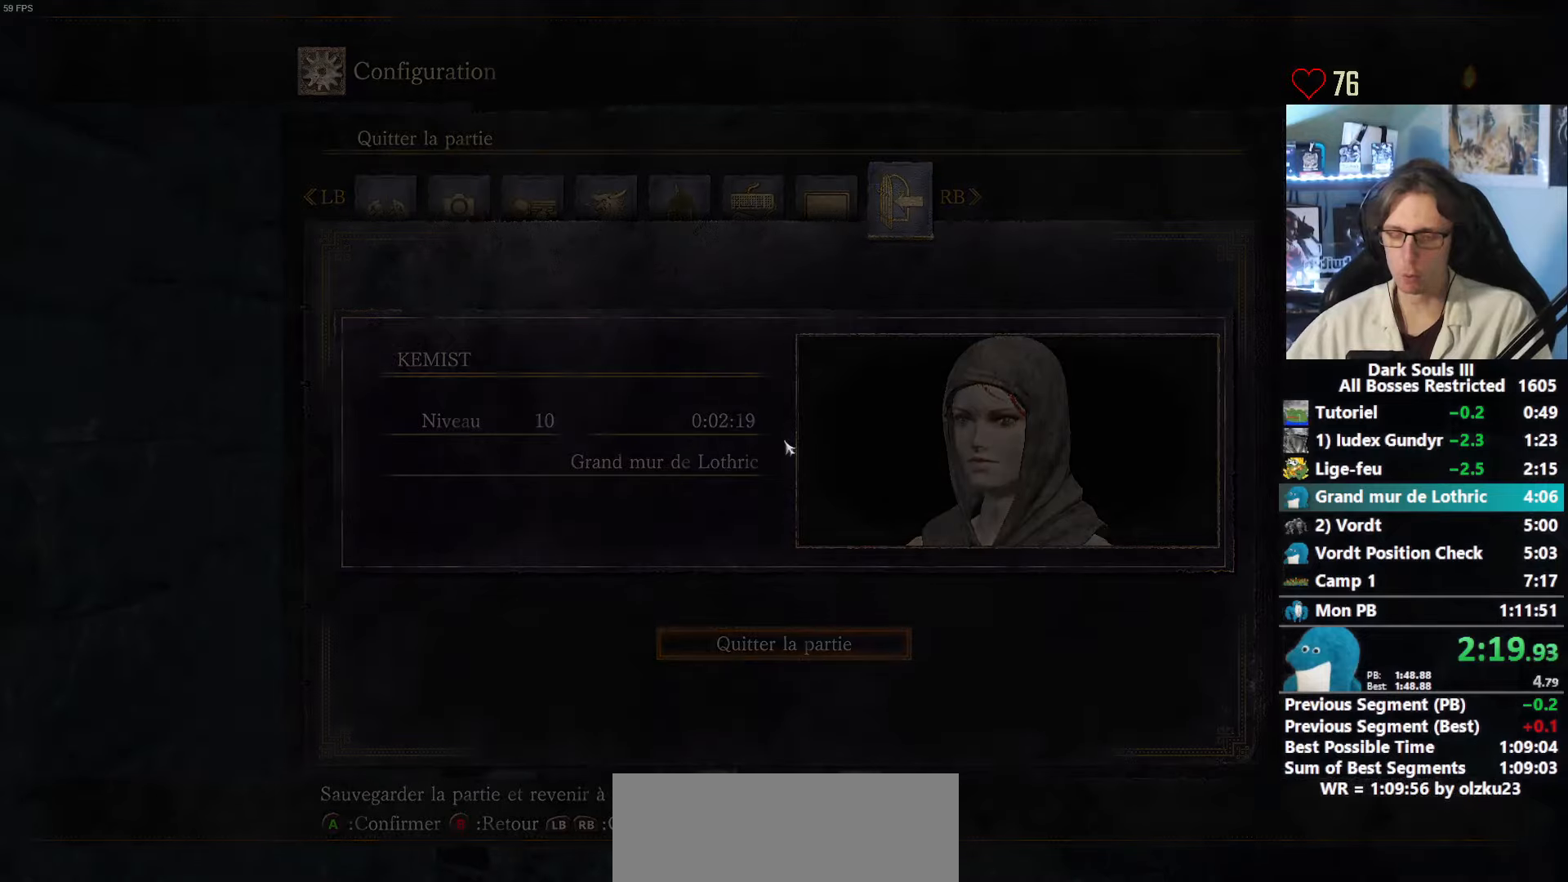
{"keys": [], "mouse": [], "events": [[67, "e", "down"], [150, "e", "up"], [250, "e", "down"], [300, "e", "up"]]}
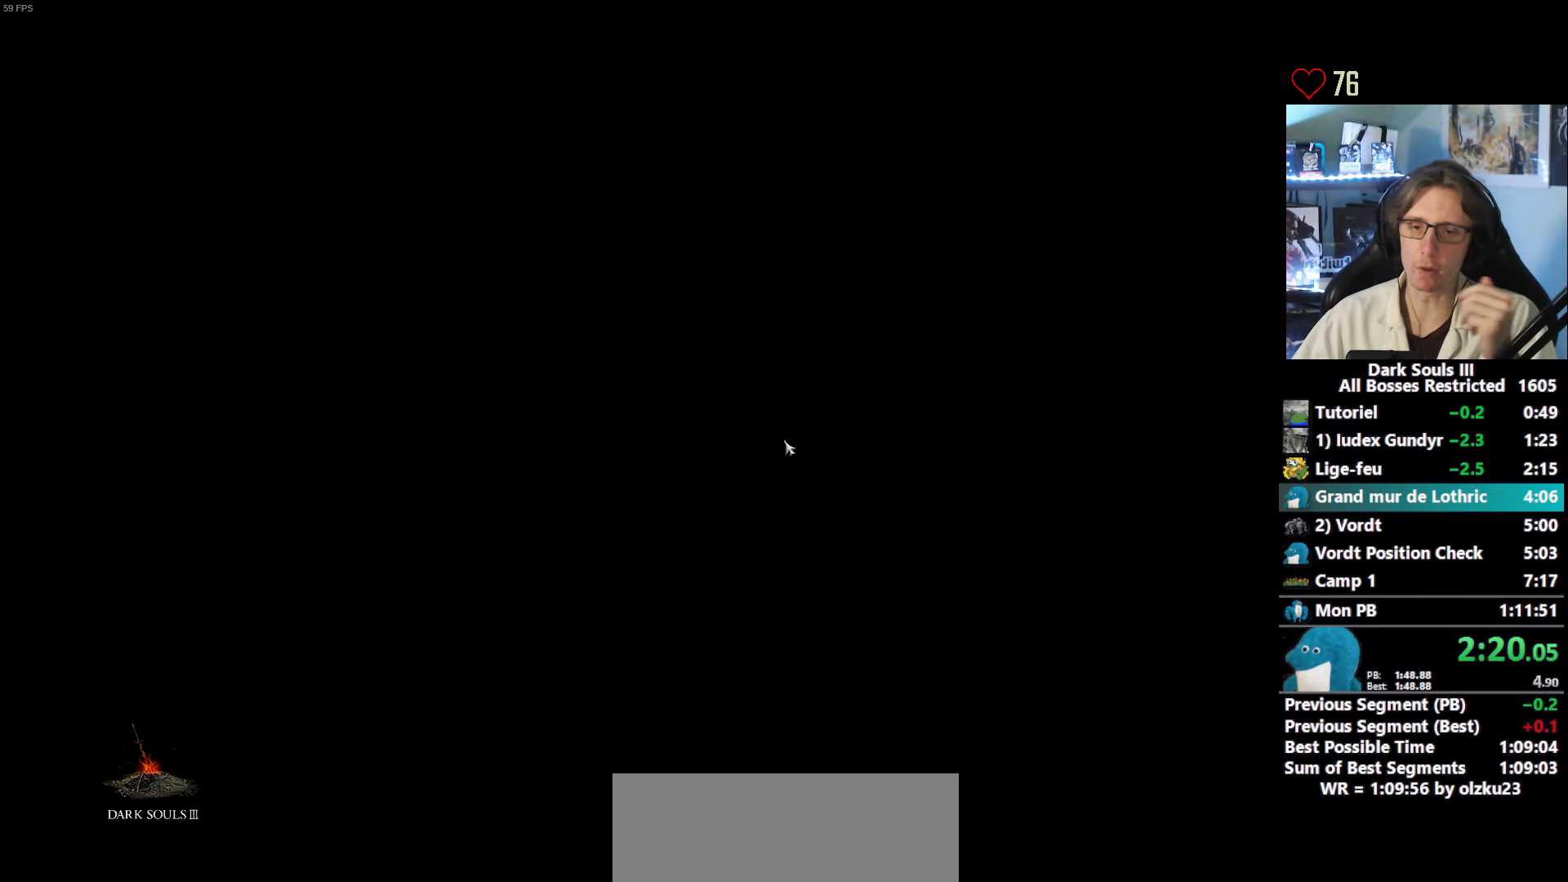
{"keys": [], "mouse": [], "events": []}
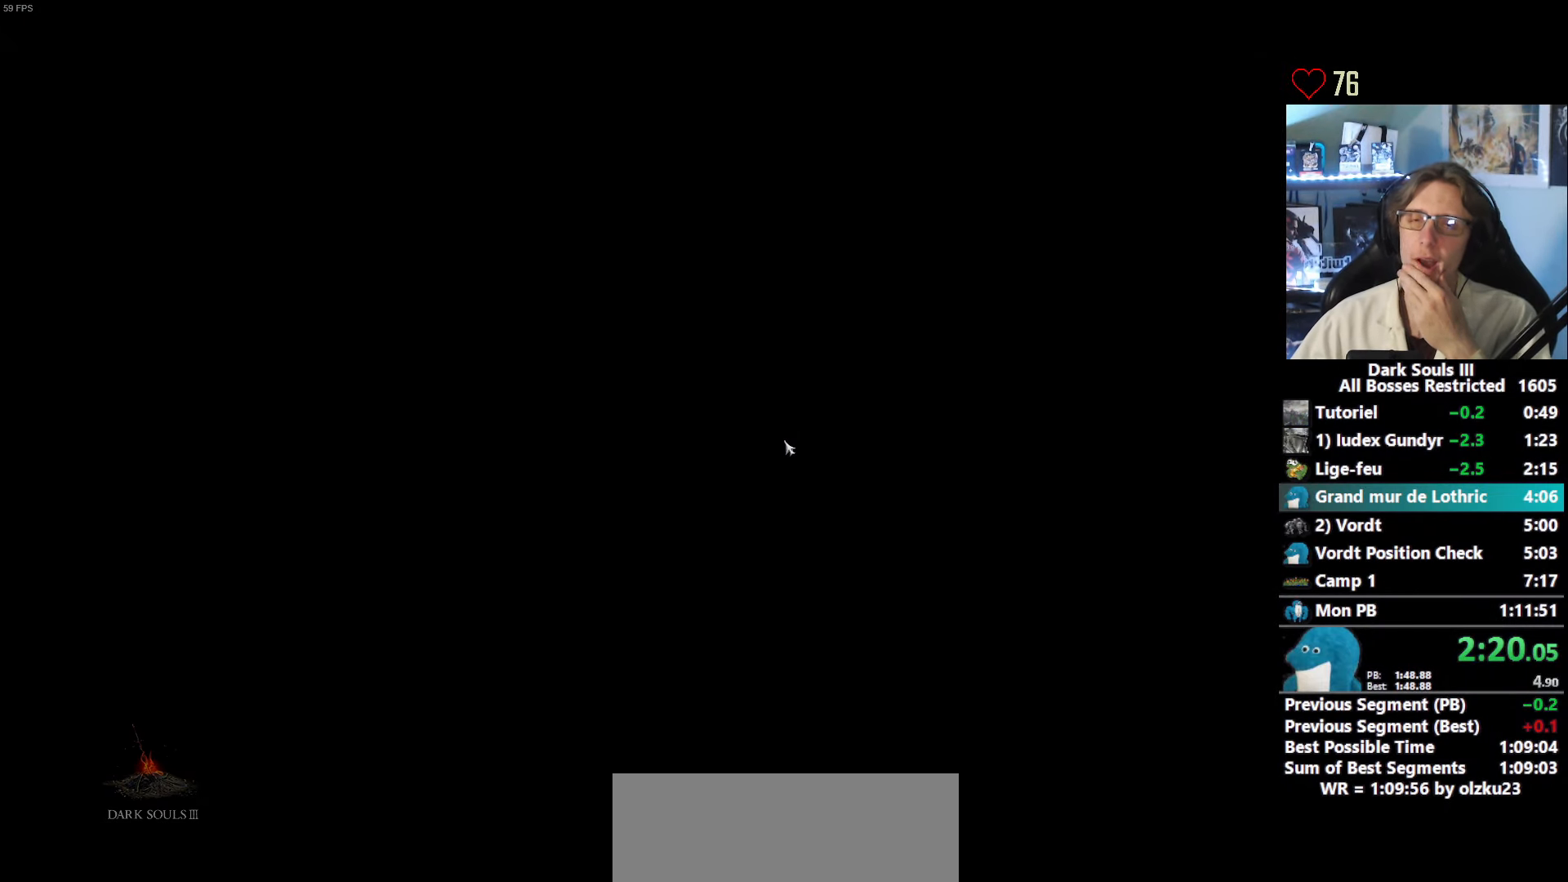
{"keys": [], "mouse": [], "events": [[234, "e", "down"], [334, "e", "up"], [417, "e", "down"], [467, "e", "up"]]}
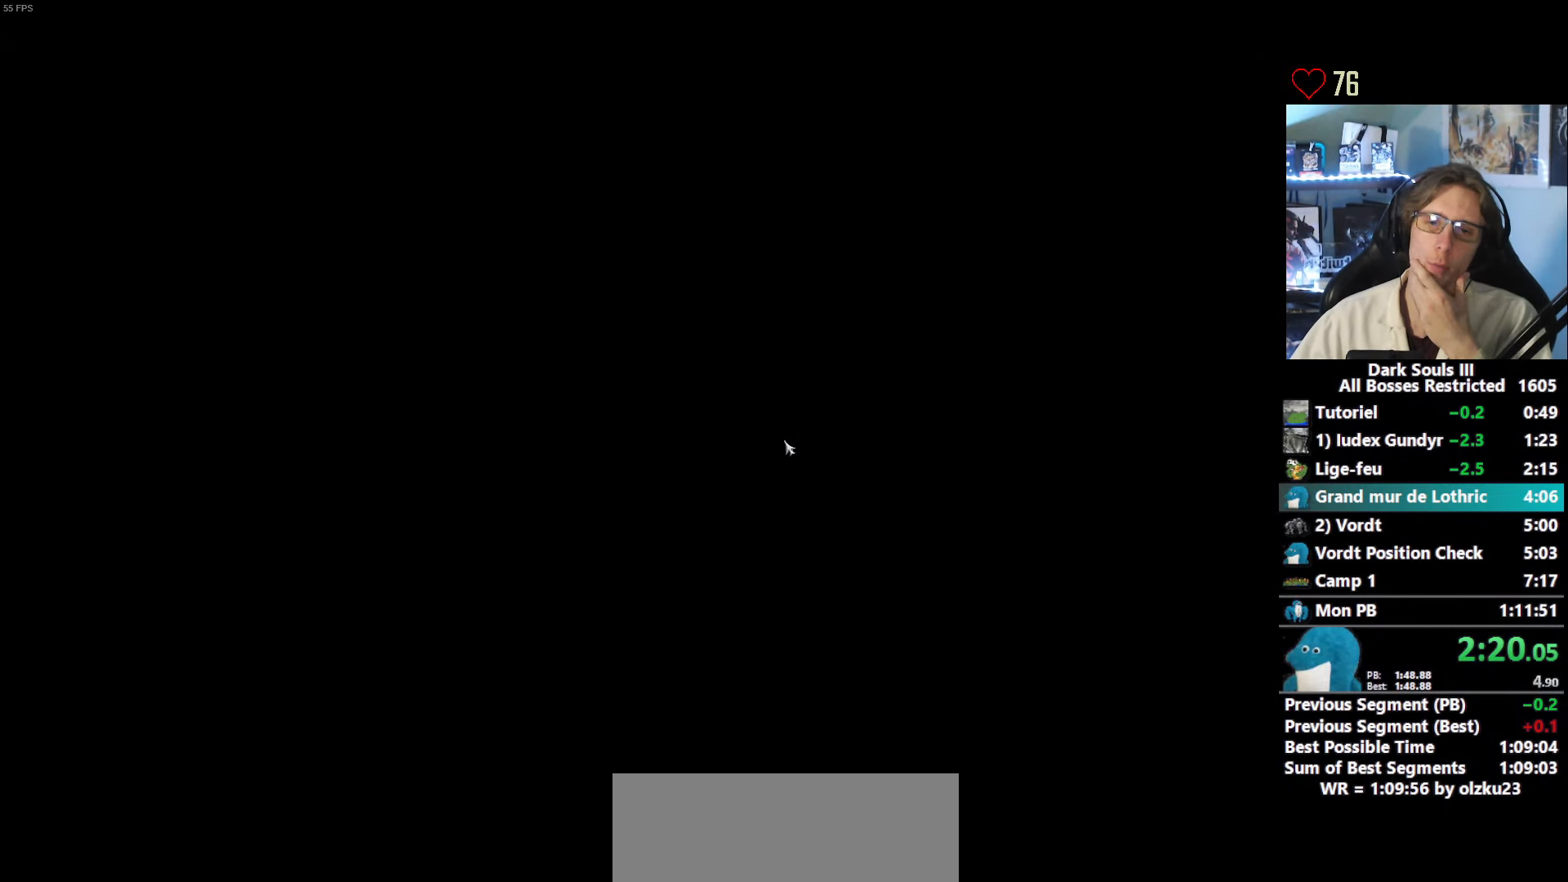
{"keys": [], "mouse": [], "events": [[67, "e", "down"], [150, "e", "up"], [200, "e", "down"], [300, "e", "up"], [384, "e", "down"], [434, "e", "up"]]}
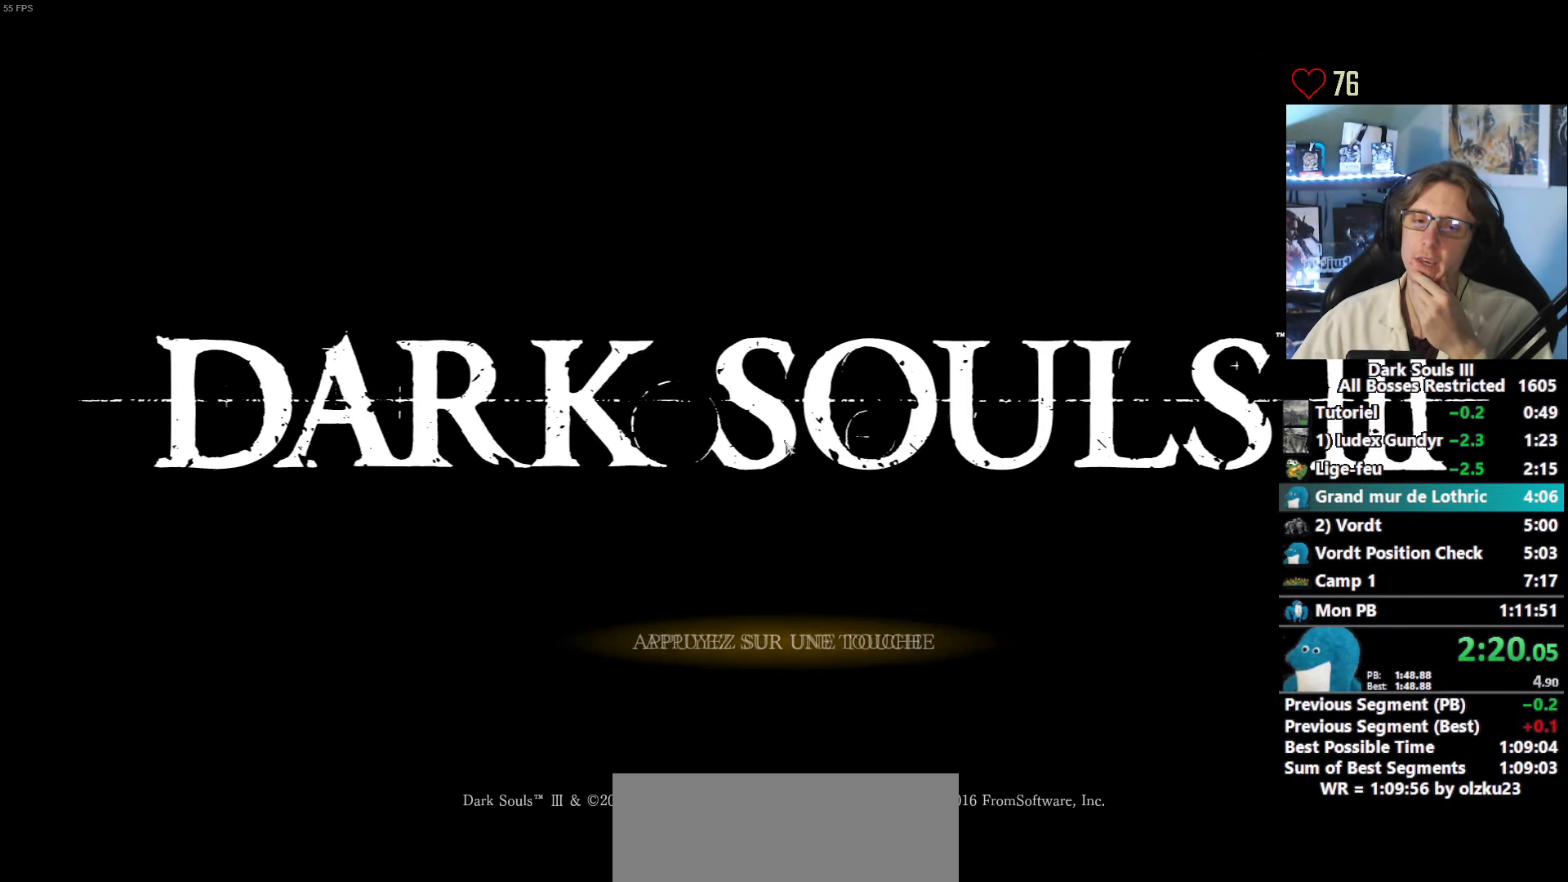
{"keys": [], "mouse": [], "events": [[34, "e", "down"], [84, "e", "up"], [167, "e", "down"], [217, "e", "up"], [317, "e", "down"], [367, "e", "up"], [450, "e", "down"], [500, "e", "up"]]}
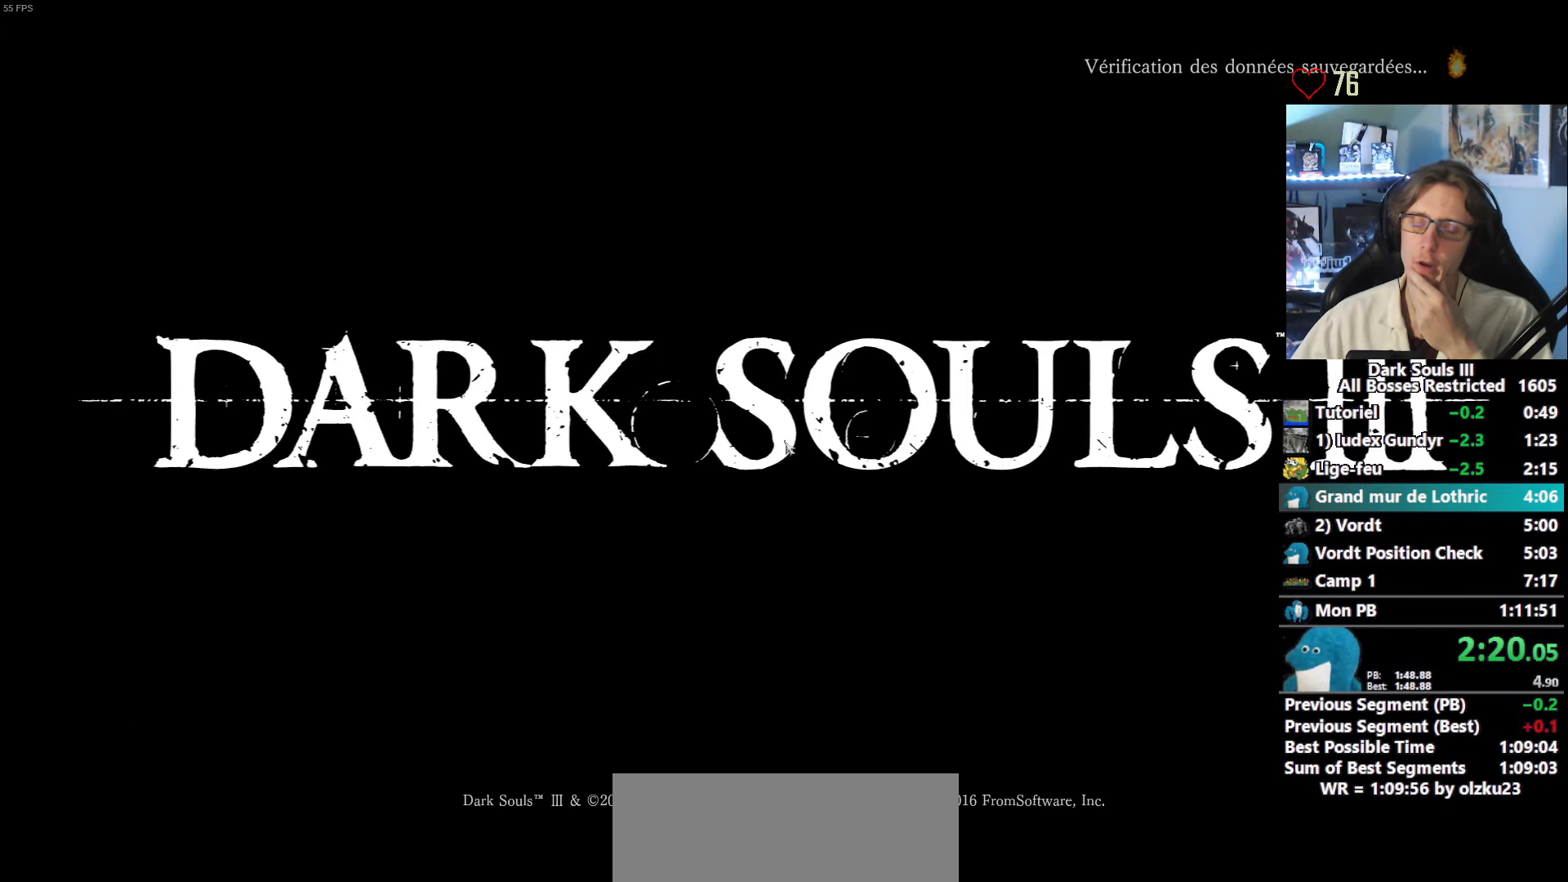
{"keys": [], "mouse": [], "events": [[100, "e", "down"], [134, "e", "up"], [234, "e", "down"], [284, "e", "up"], [417, "e", "down"], [467, "e", "up"]]}
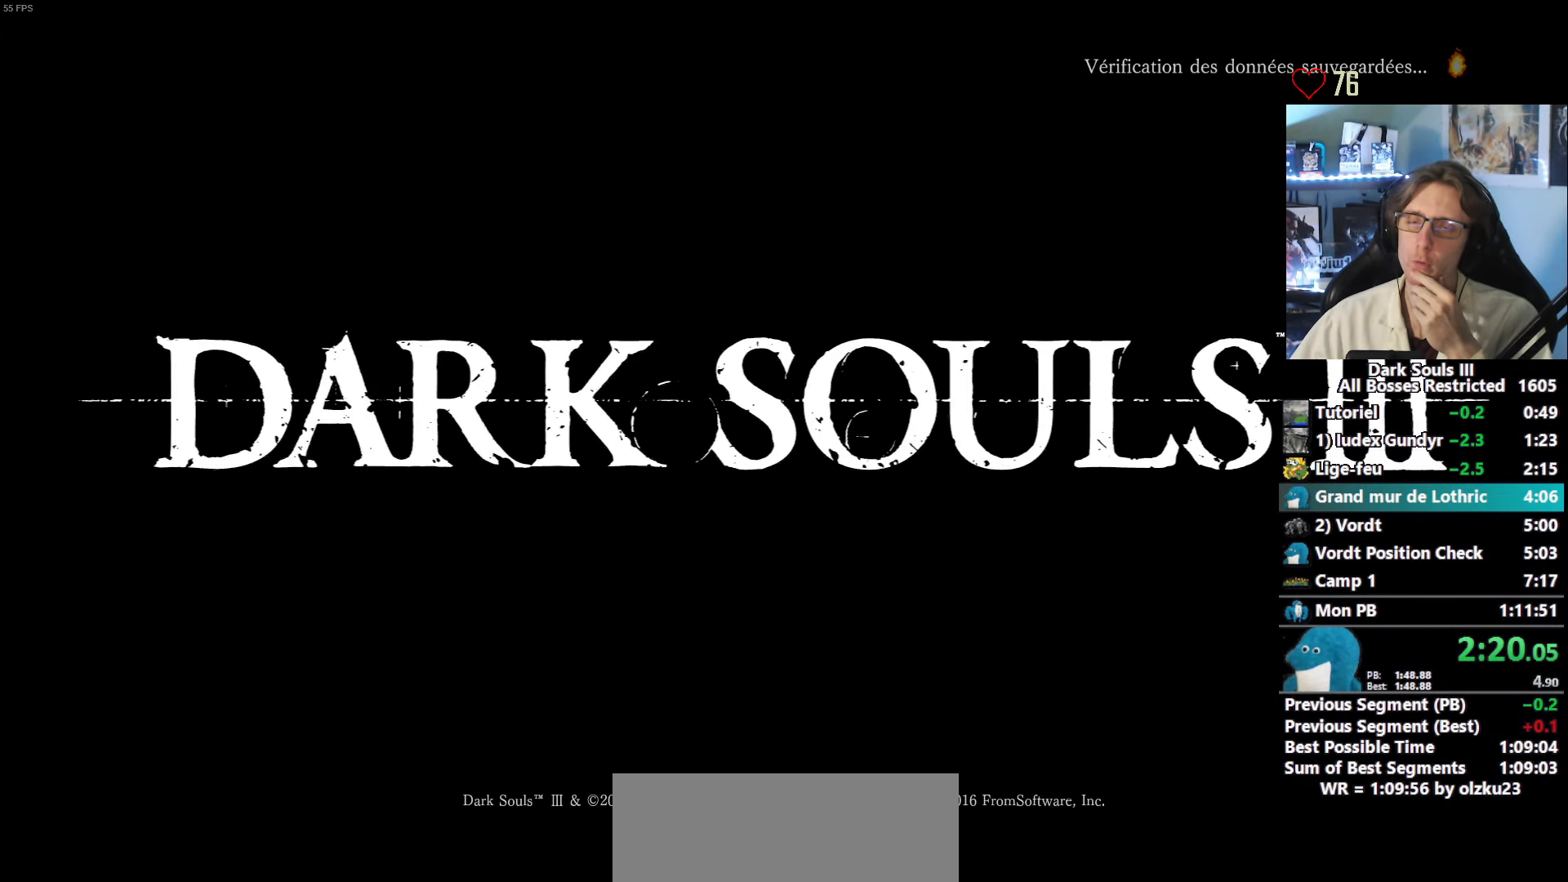
{"keys": ["e"], "mouse": [], "events": [[67, "e", "down"], [117, "e", "up"], [350, "e", "down"], [384, "e", "up"], [484, "e", "down"]]}
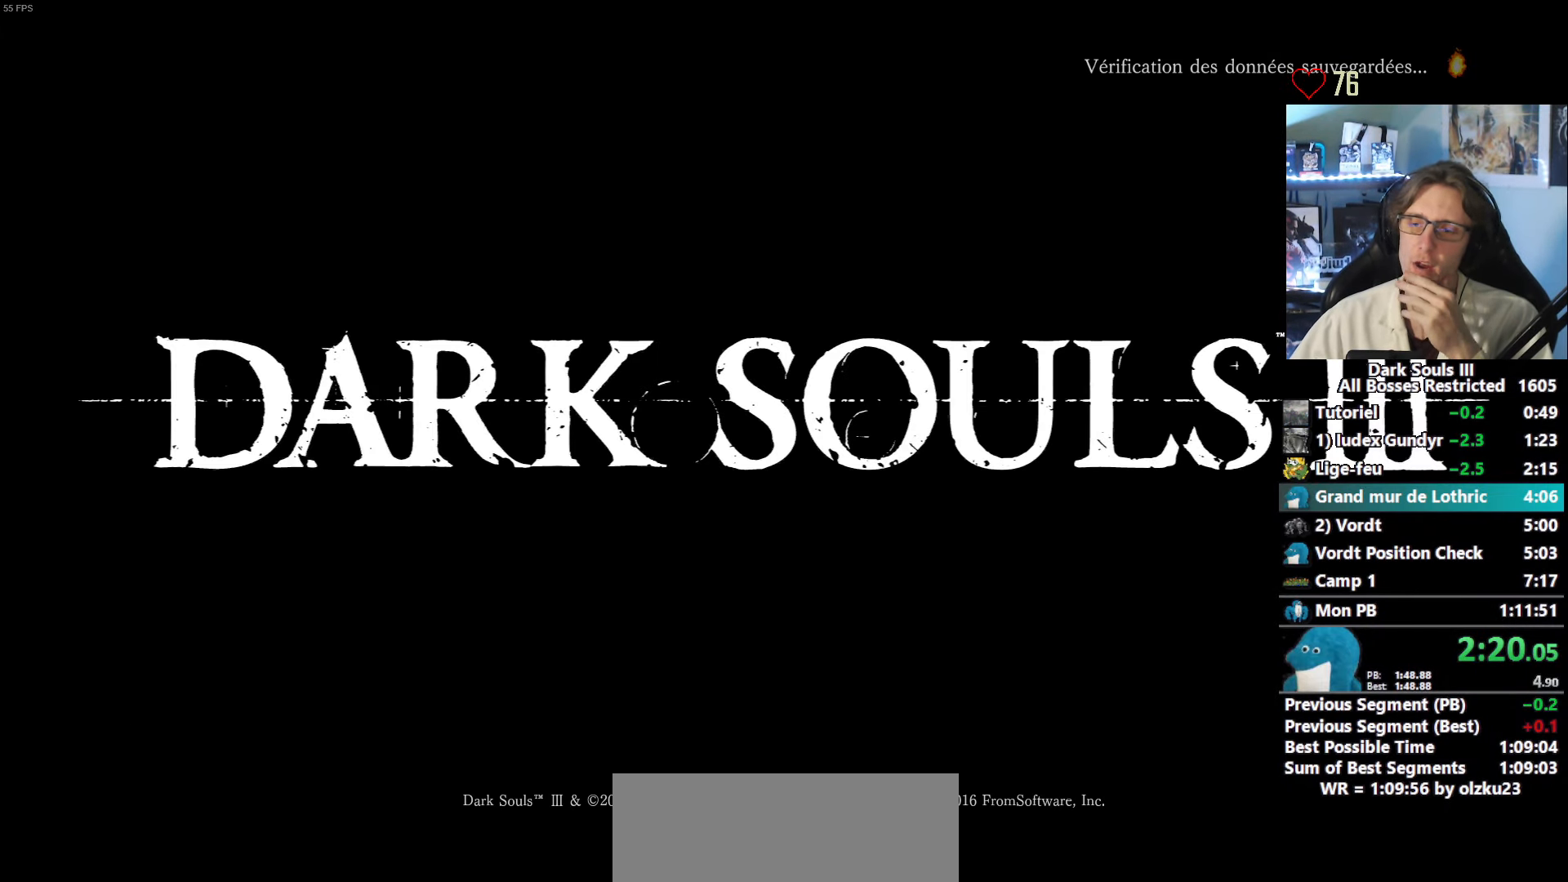
{"keys": ["e"], "mouse": [], "events": [[34, "e", "up"], [134, "e", "down"], [167, "e", "up"], [267, "e", "down"], [317, "e", "up"], [400, "e", "down"], [450, "e", "up"], [500, "e", "down"]]}
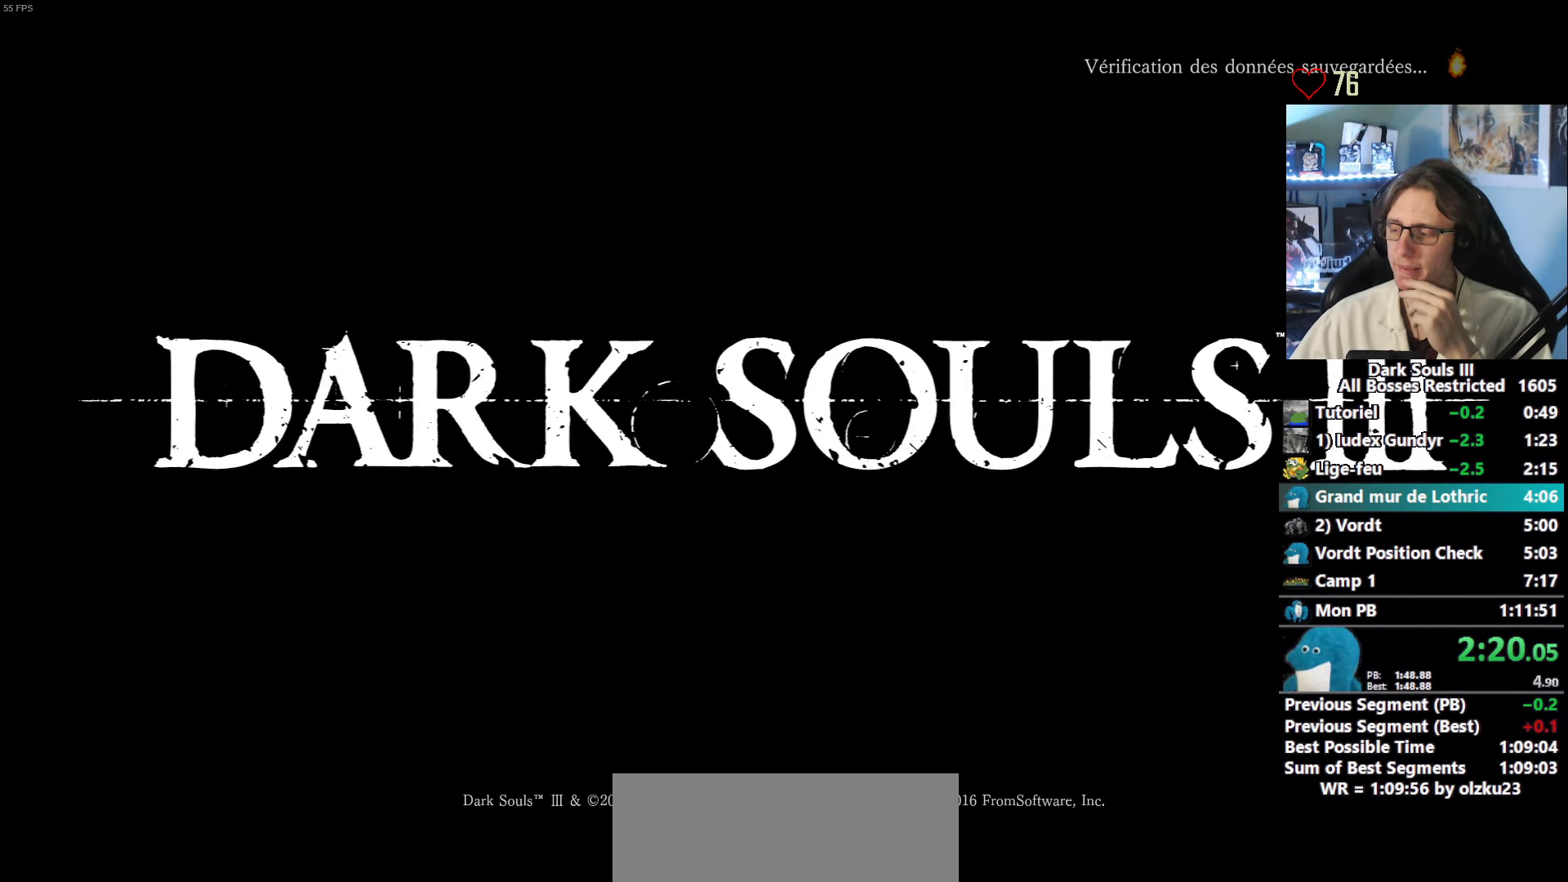
{"keys": ["e"], "mouse": [], "events": [[100, "e", "up"], [184, "e", "down"], [234, "e", "up"], [334, "e", "down"], [384, "e", "up"], [467, "e", "down"]]}
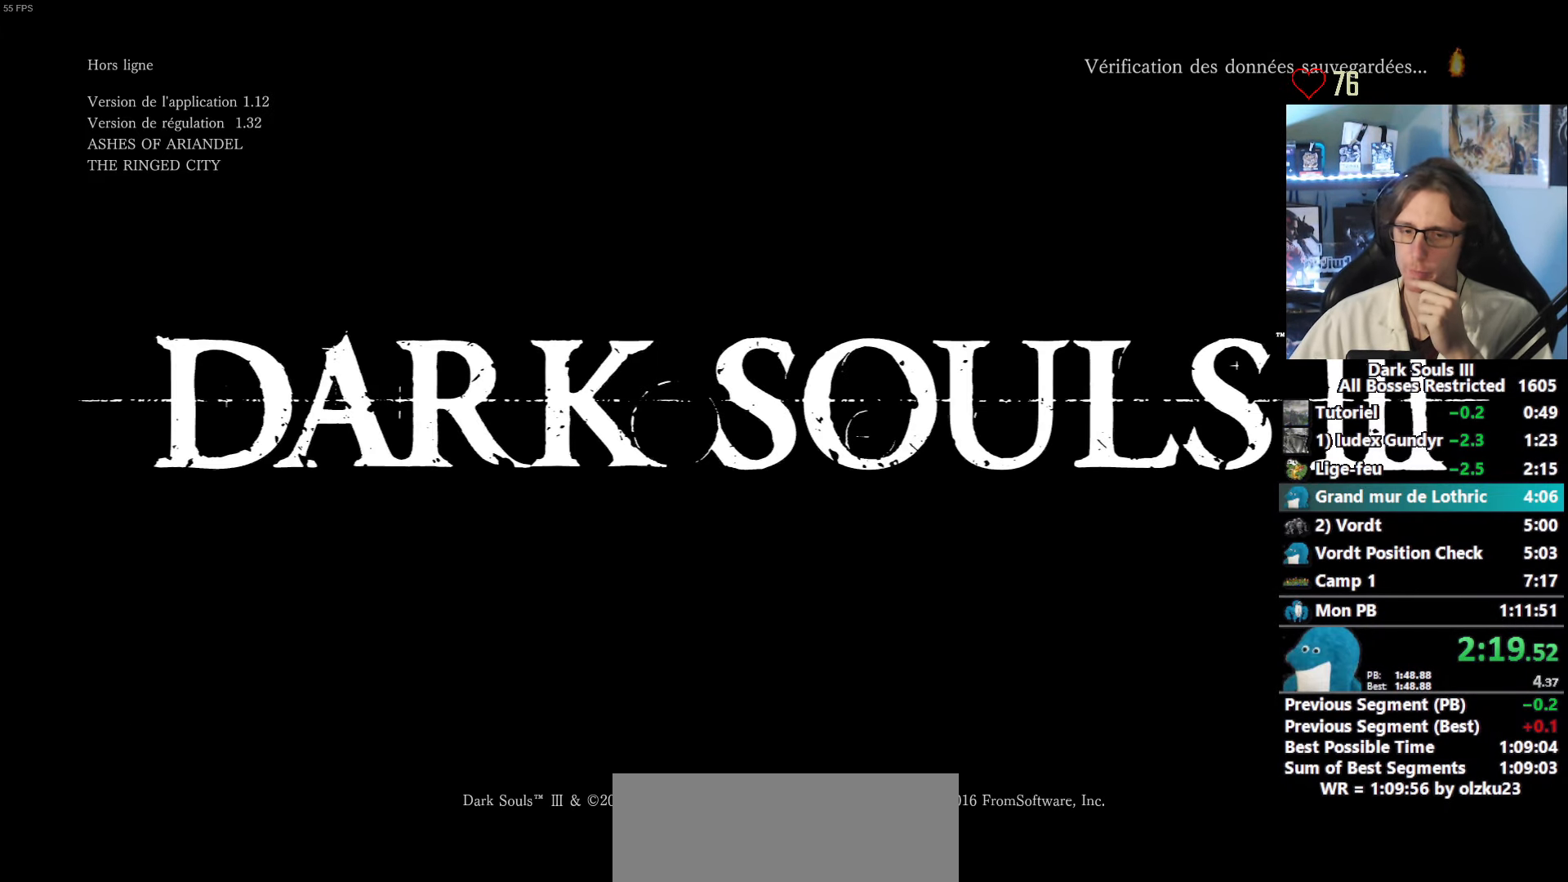
{"keys": [], "mouse": [], "events": [[67, "e", "up"], [117, "e", "down"], [200, "e", "up"], [250, "e", "down"], [350, "e", "up"]]}
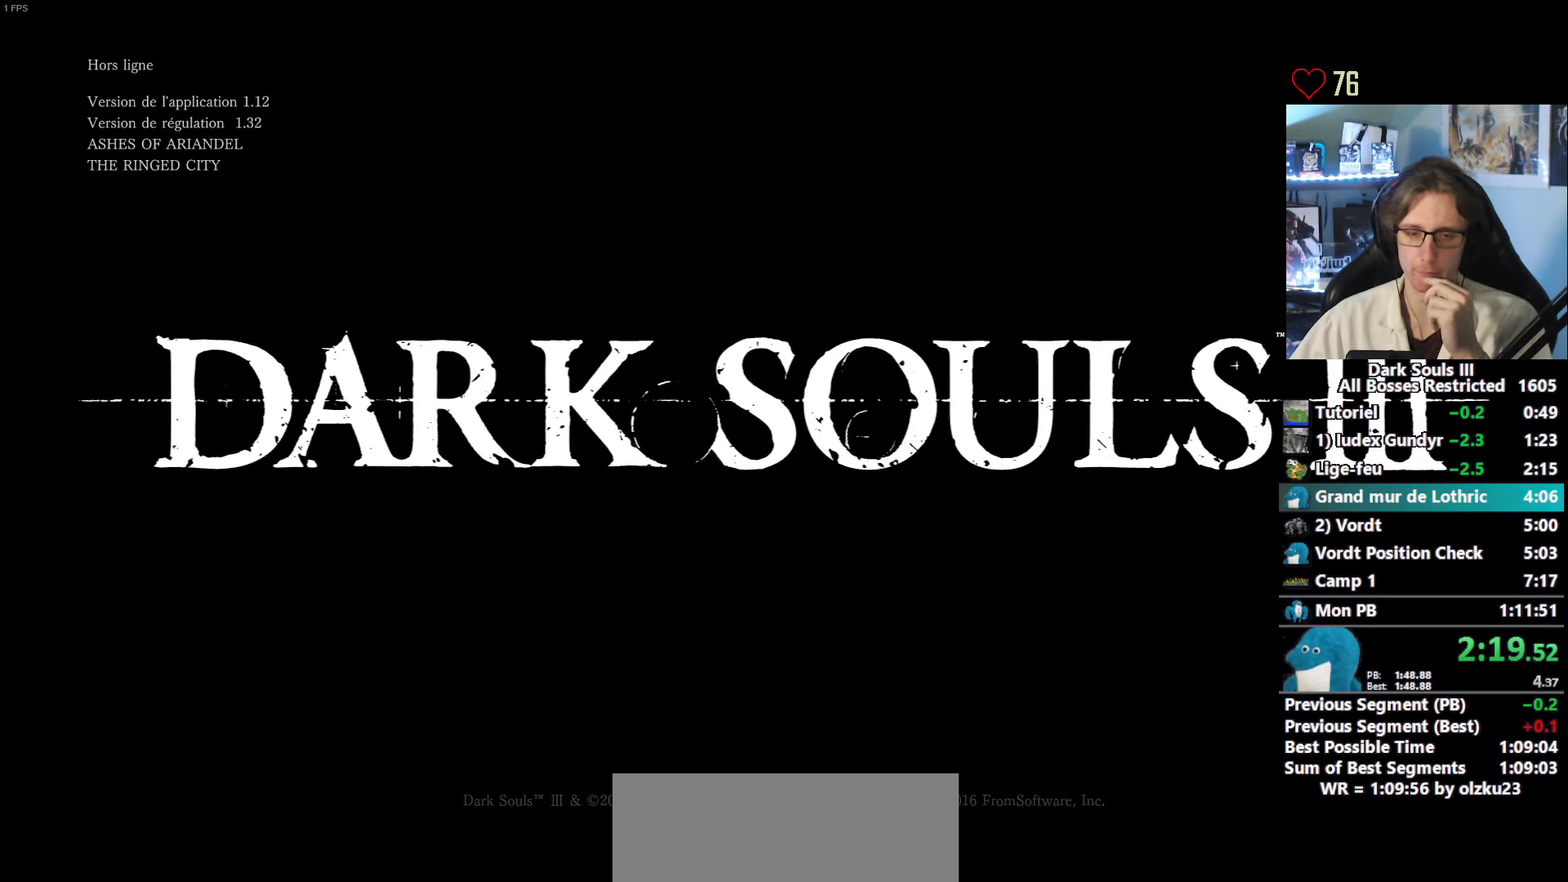
{"keys": [], "mouse": [], "events": []}
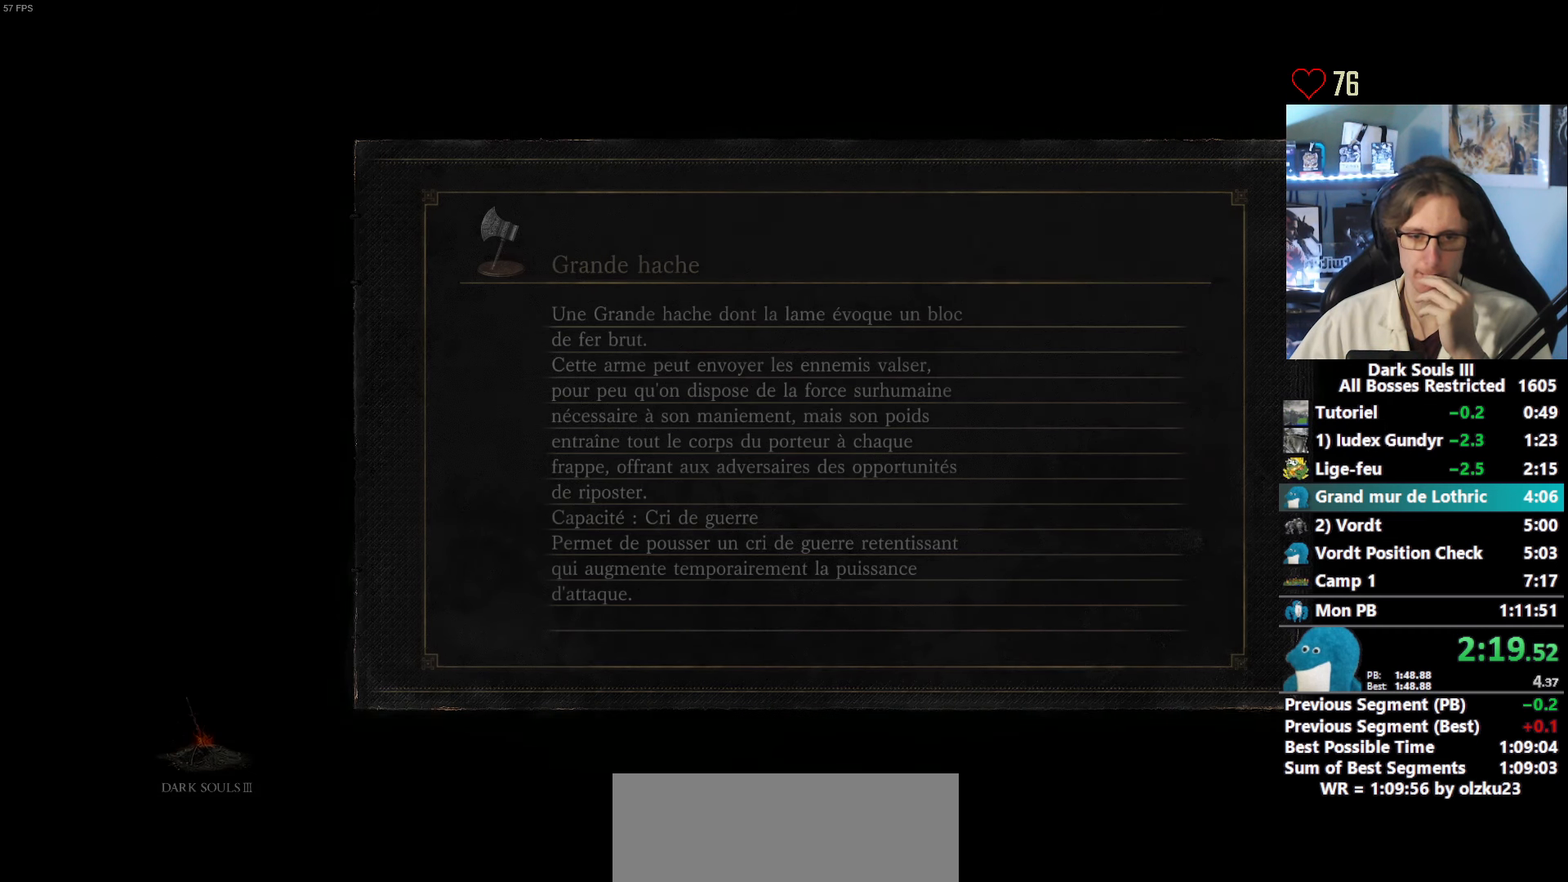
{"keys": [], "mouse": [], "events": []}
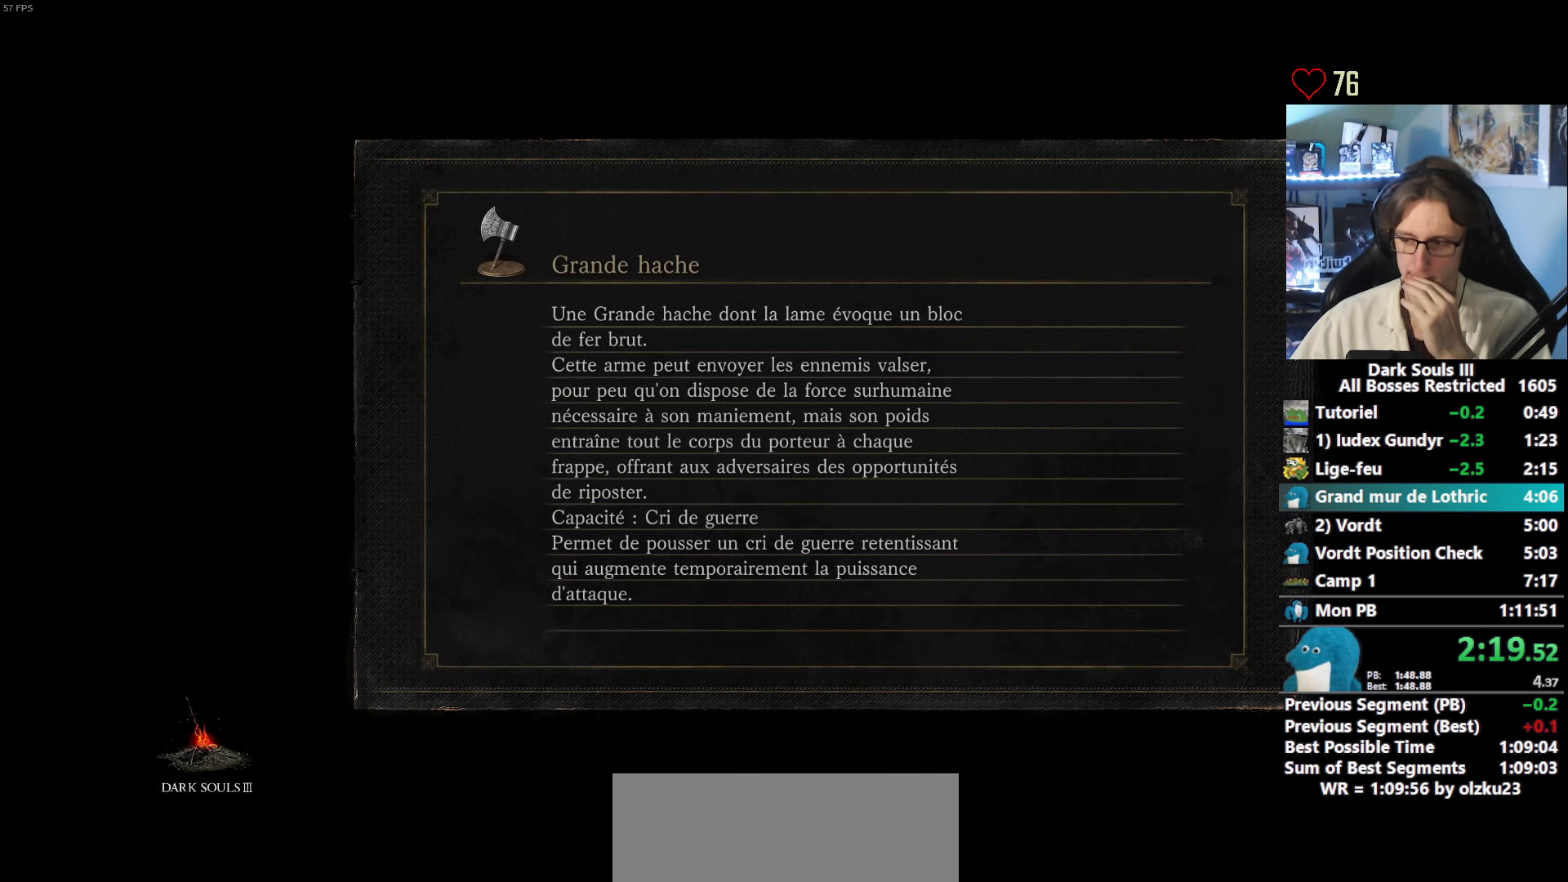
{"keys": [], "mouse": [], "events": []}
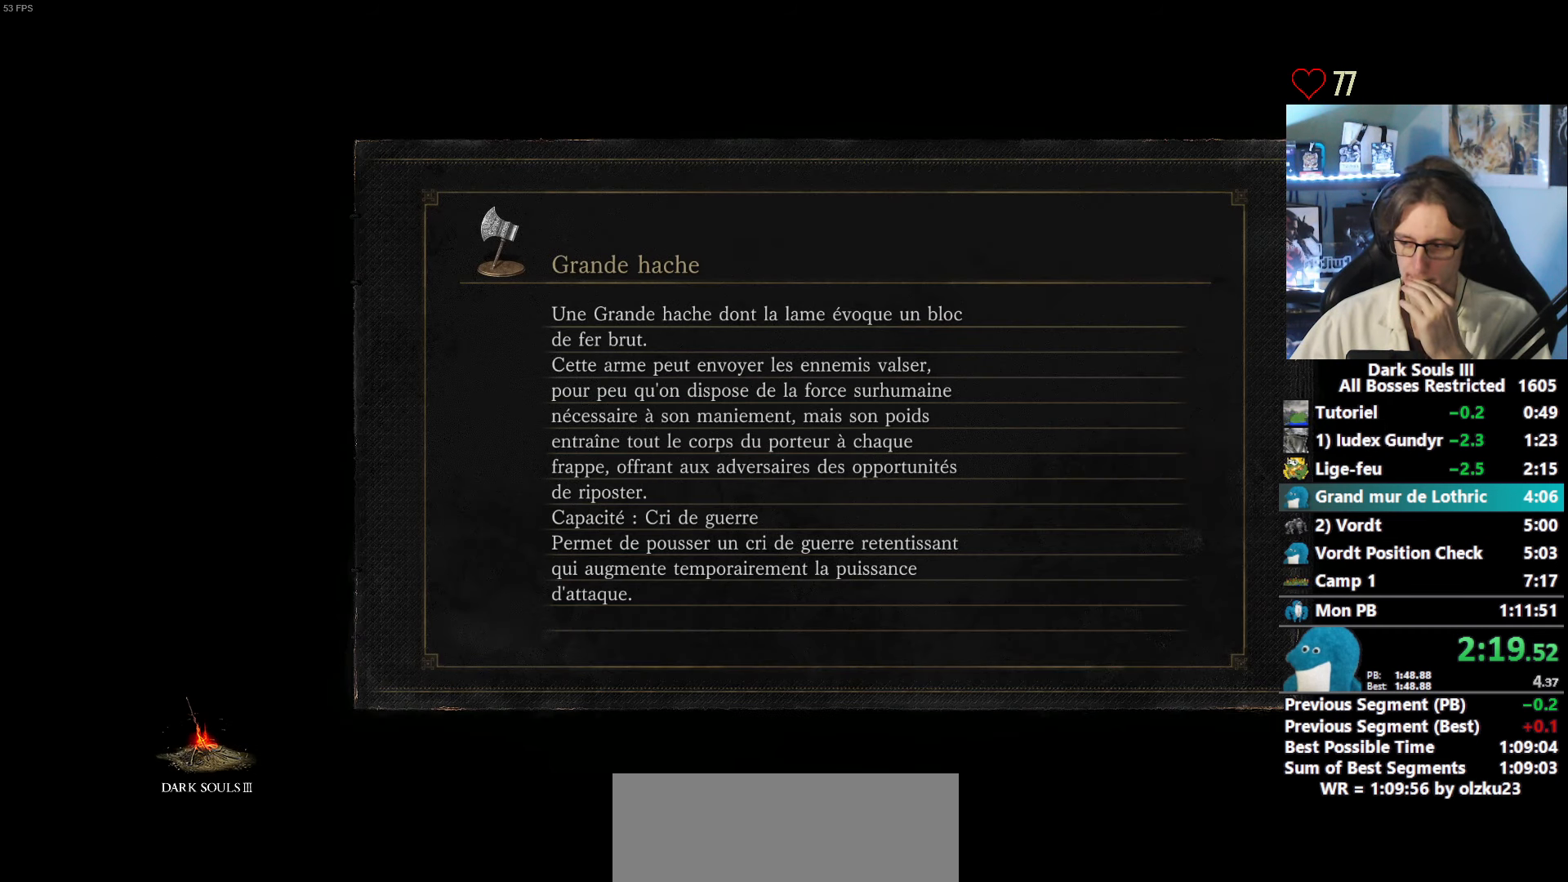
{"keys": [], "mouse": [], "events": []}